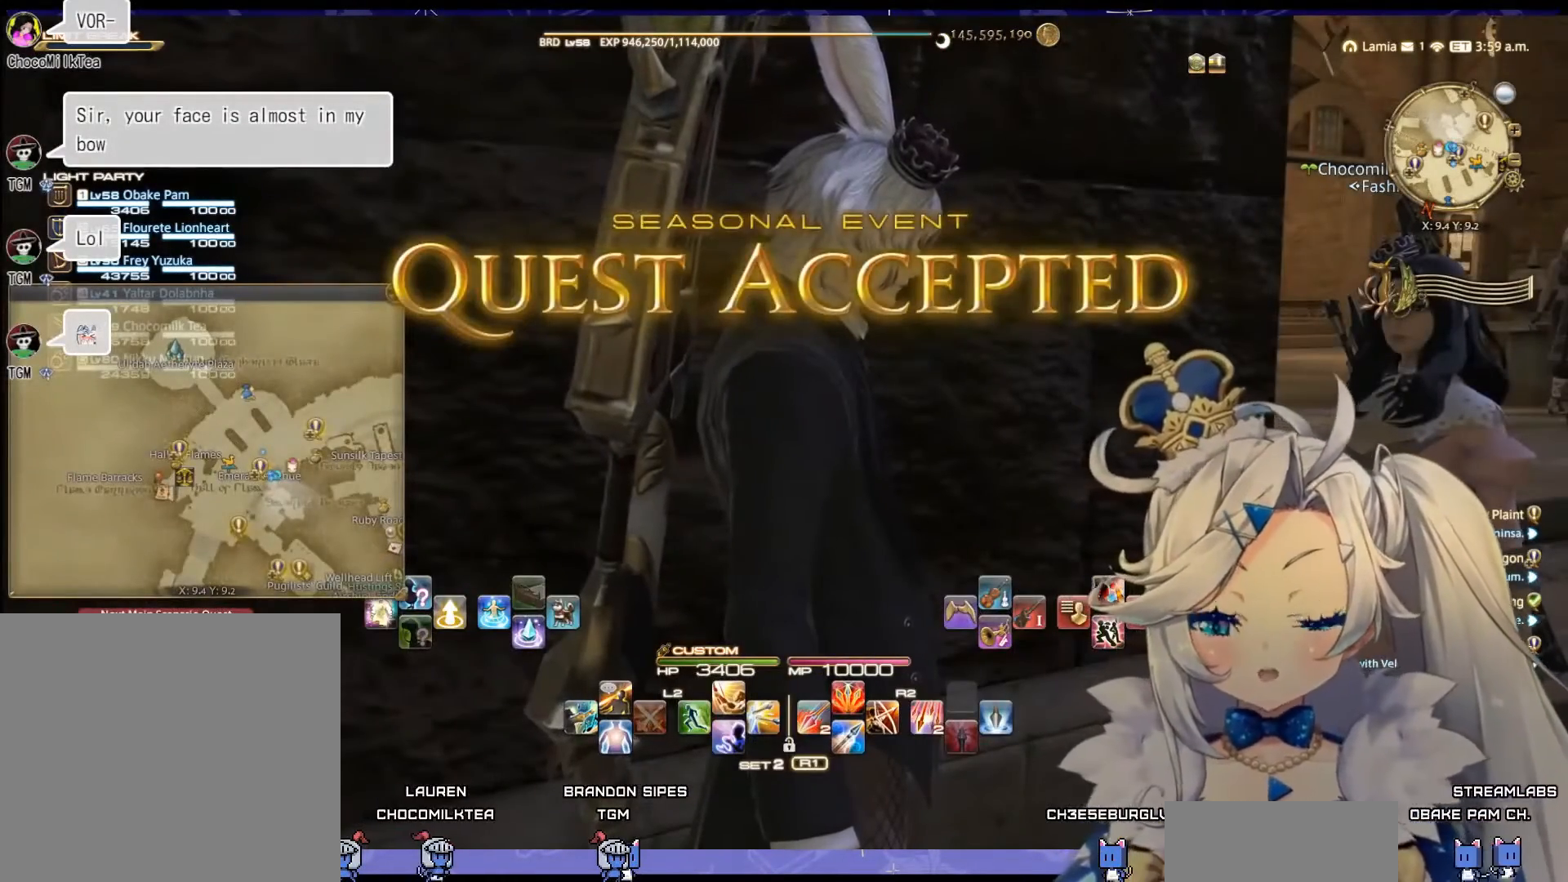
Gameplay with a controller (PlayStation layout); each line is a JSON object with the inputs held at the frame after it. "events" lists button and stick changes between this image and that frame as [ms after this image, input, new state], when the widget could be followed in between. Not read: L3 R3.
{"buttons": [], "left_stick": "center", "right_stick": "left", "events": [[467, "right_stick", "left"]]}
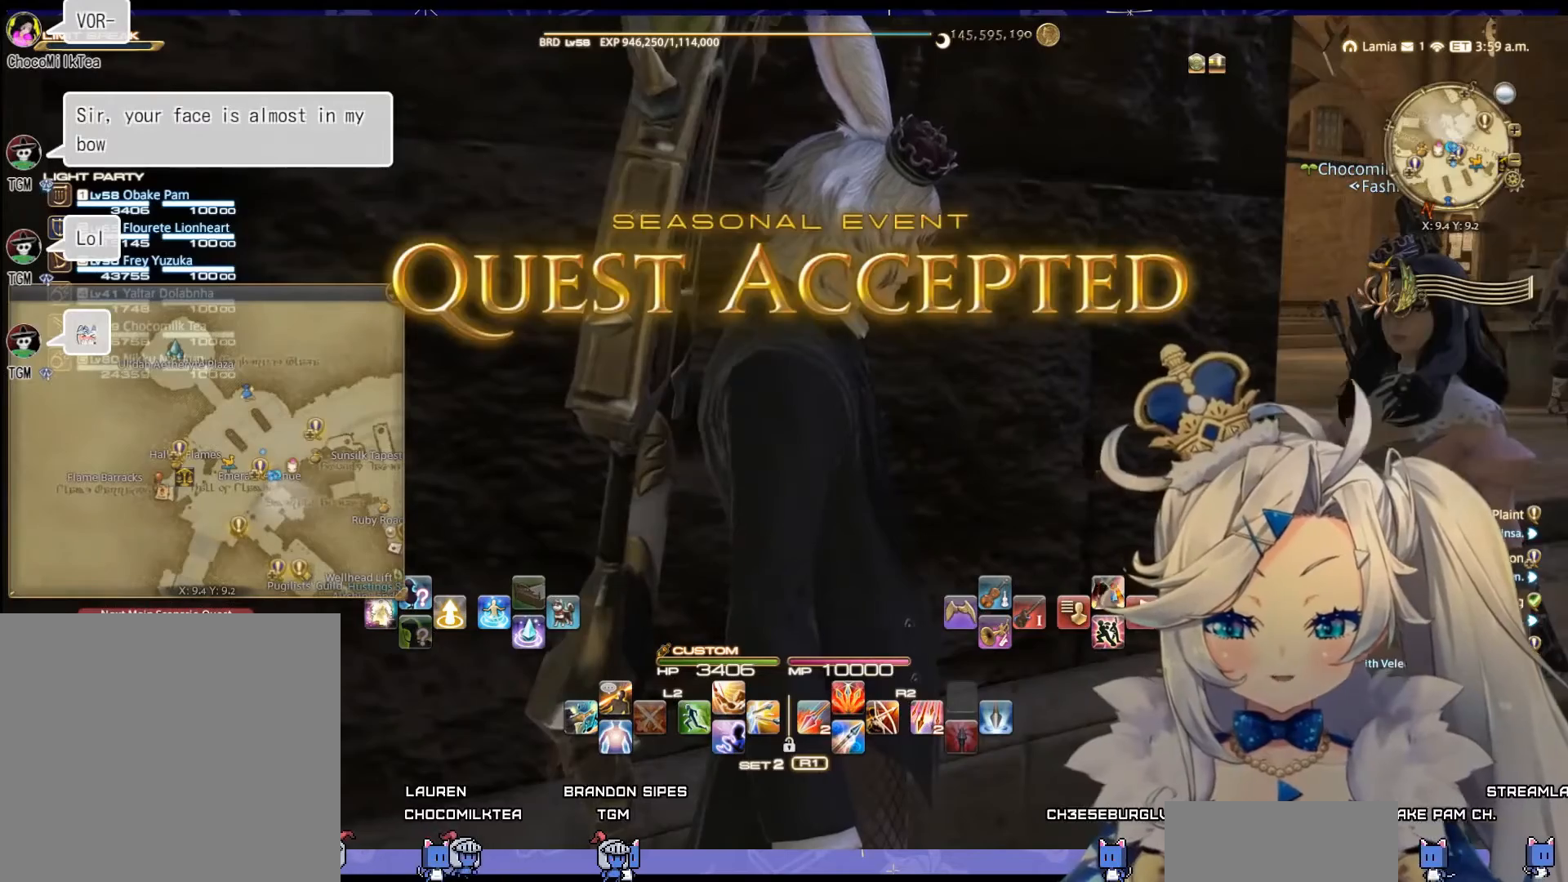
{"buttons": [], "left_stick": "center", "right_stick": "left", "events": []}
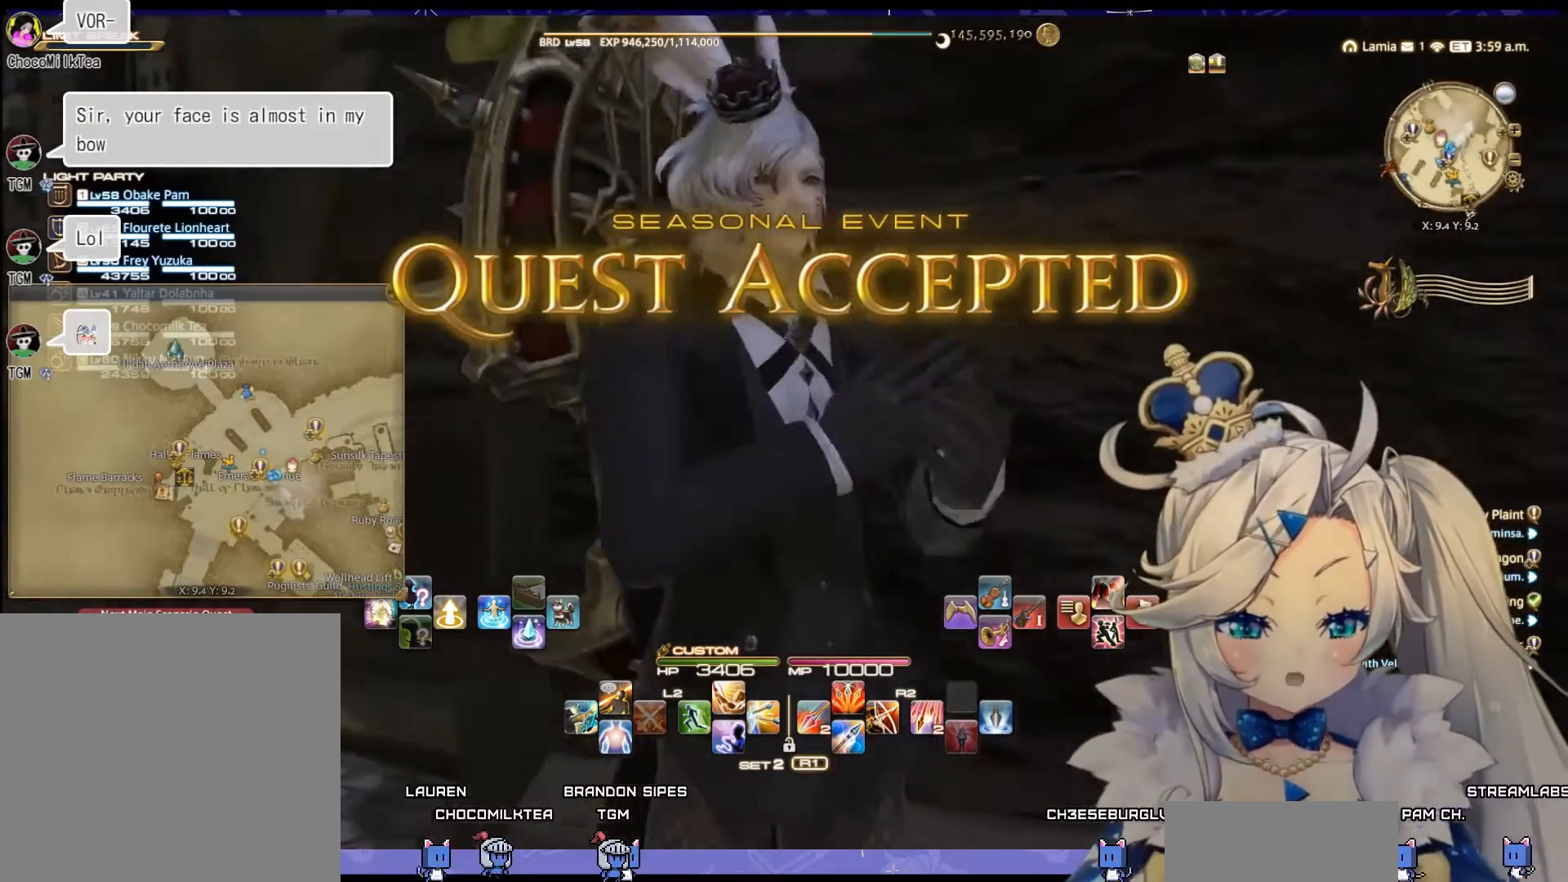
{"buttons": [], "left_stick": "center", "right_stick": "center", "events": [[433, "right_stick", "center"]]}
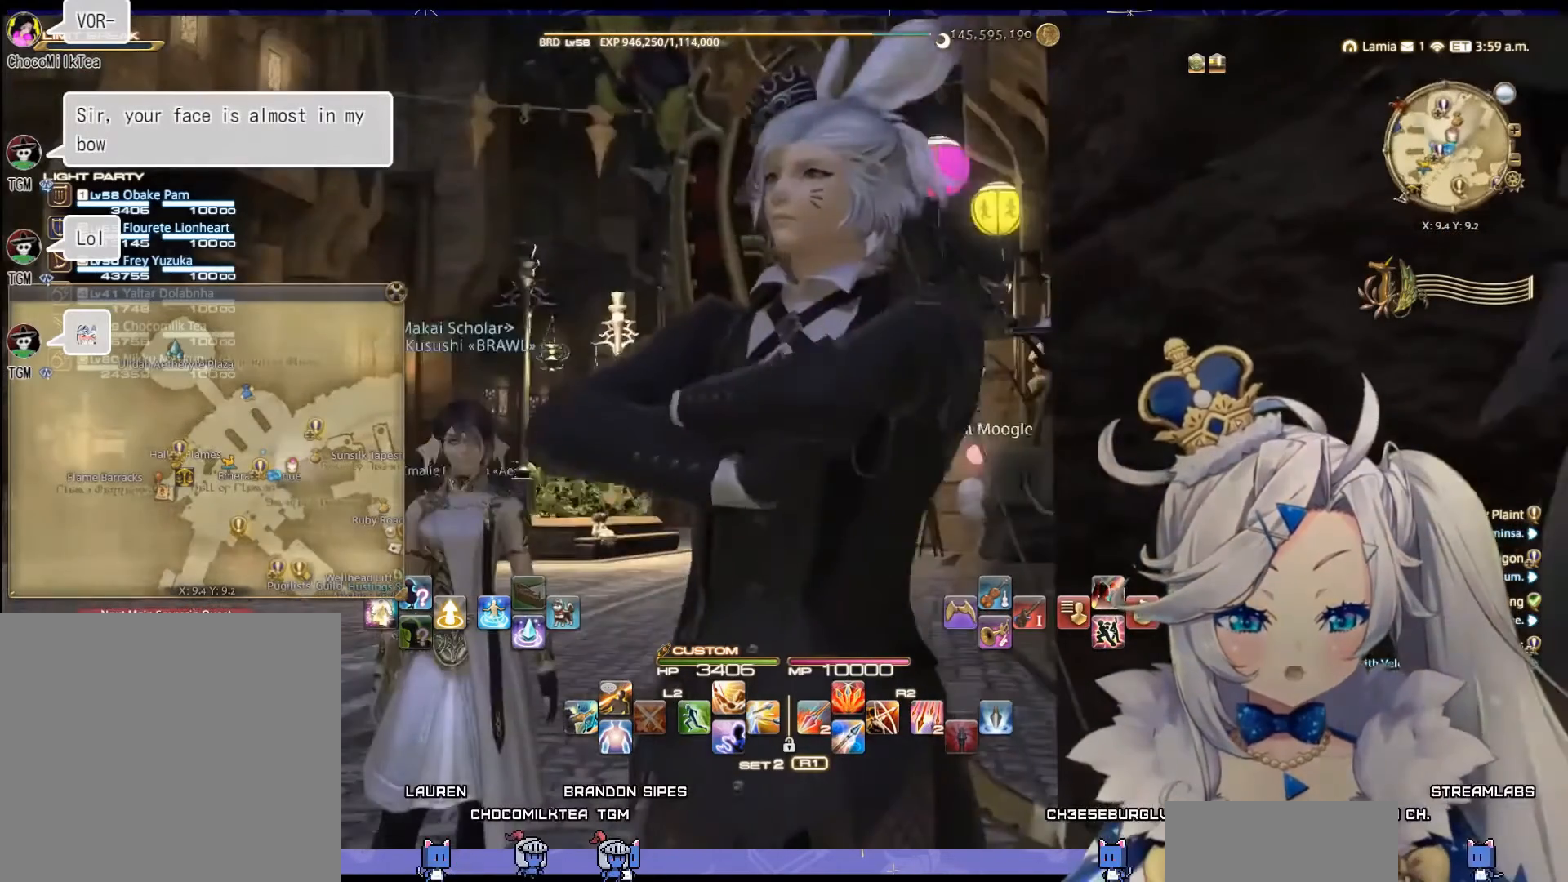
{"buttons": [], "left_stick": "center", "right_stick": "center", "events": [[233, "right_stick", "down-right"], [433, "right_stick", "center"]]}
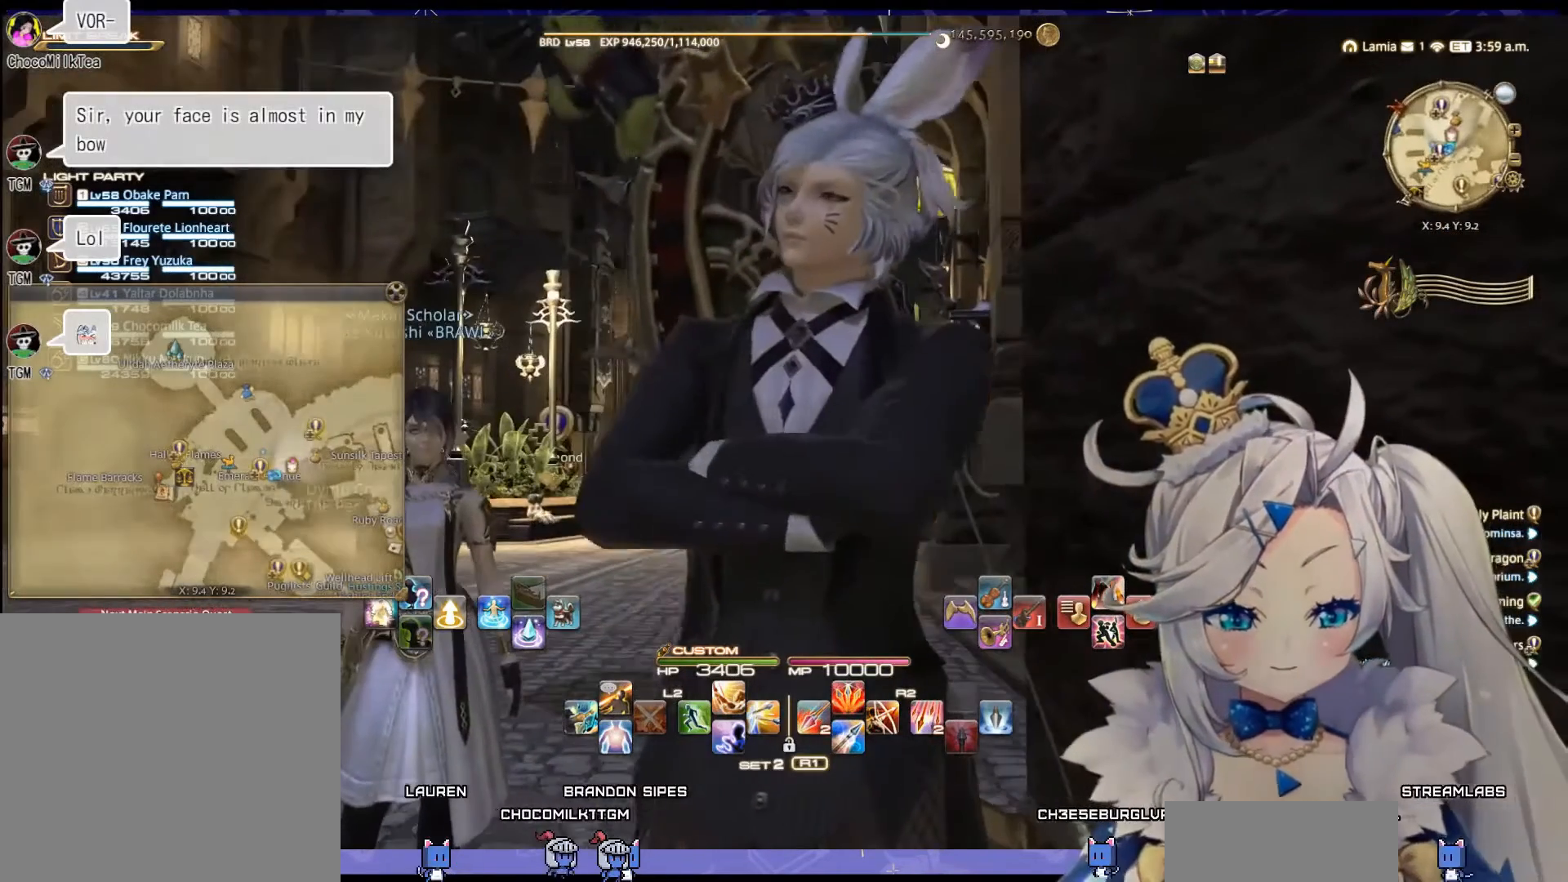
{"buttons": [], "left_stick": "center", "right_stick": "center", "events": []}
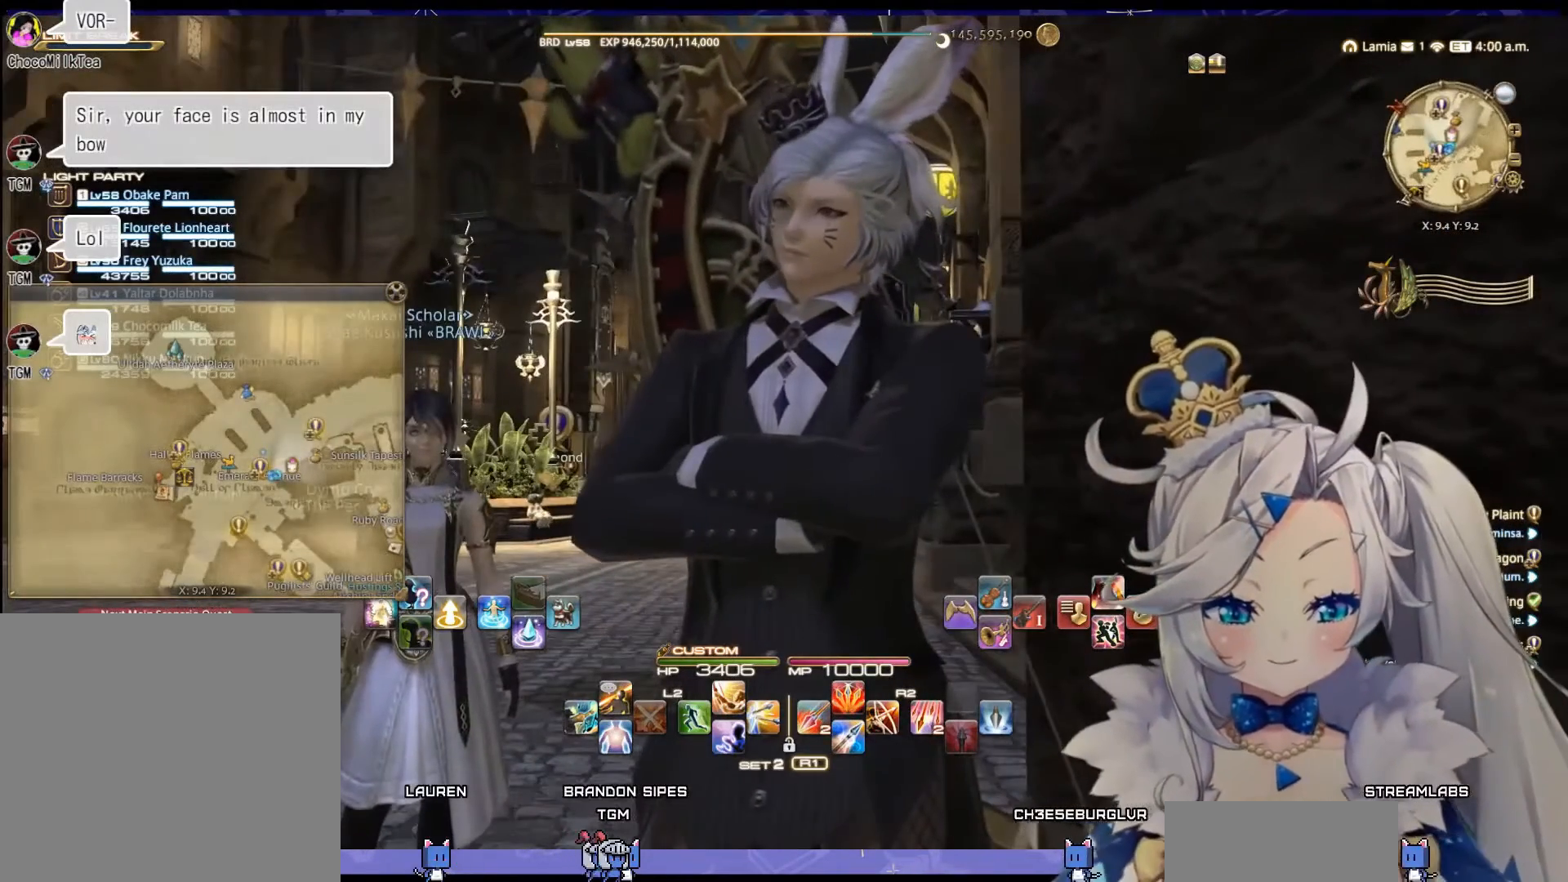
{"buttons": [], "left_stick": "center", "right_stick": "center", "events": []}
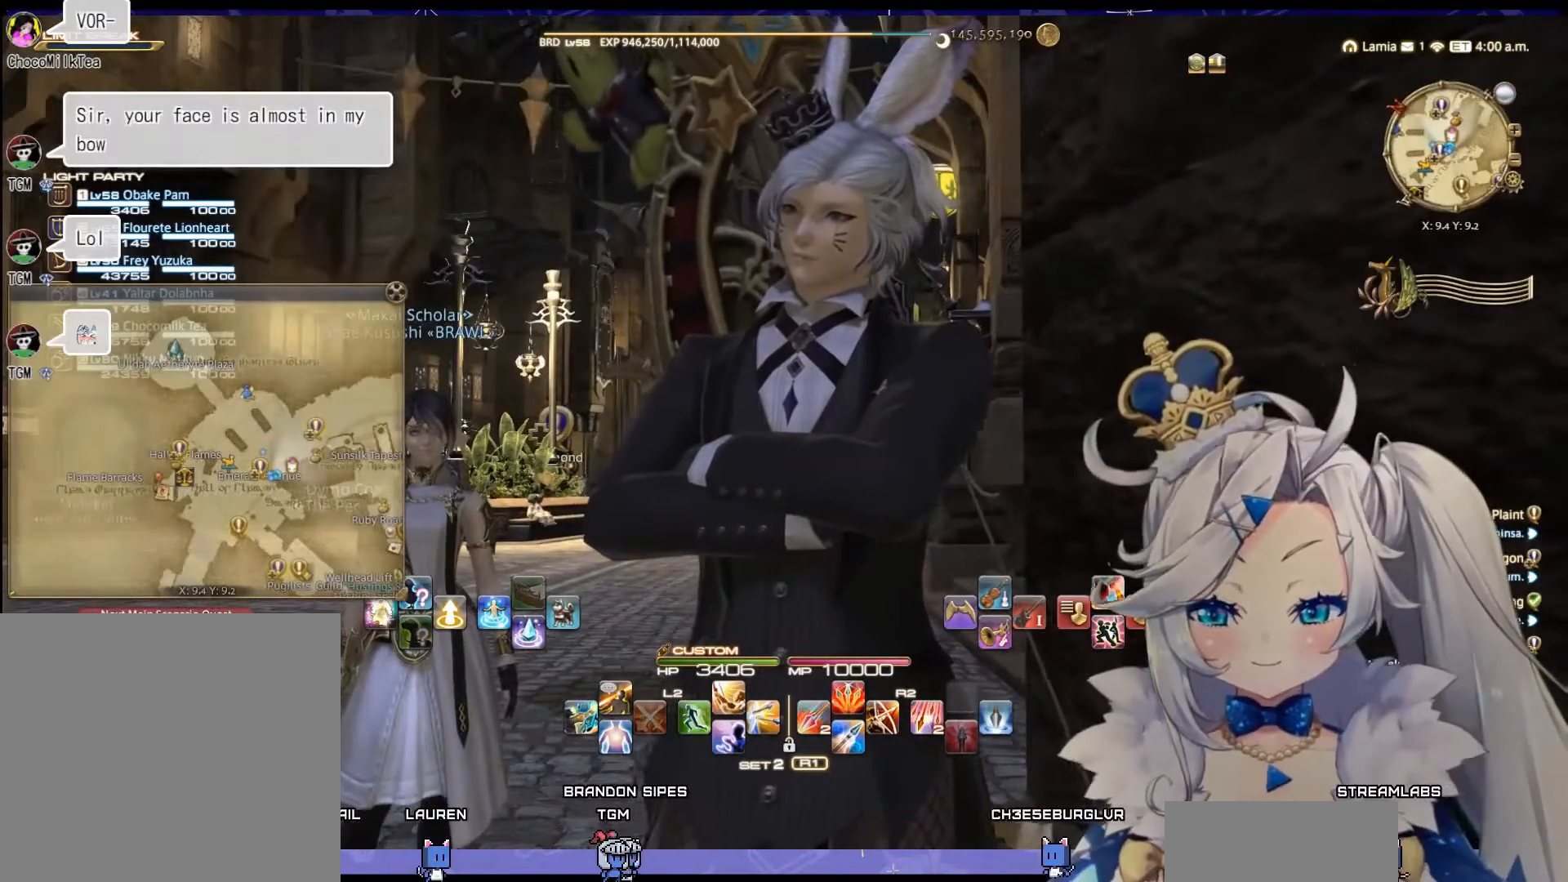
{"buttons": [], "left_stick": "center", "right_stick": "center", "events": []}
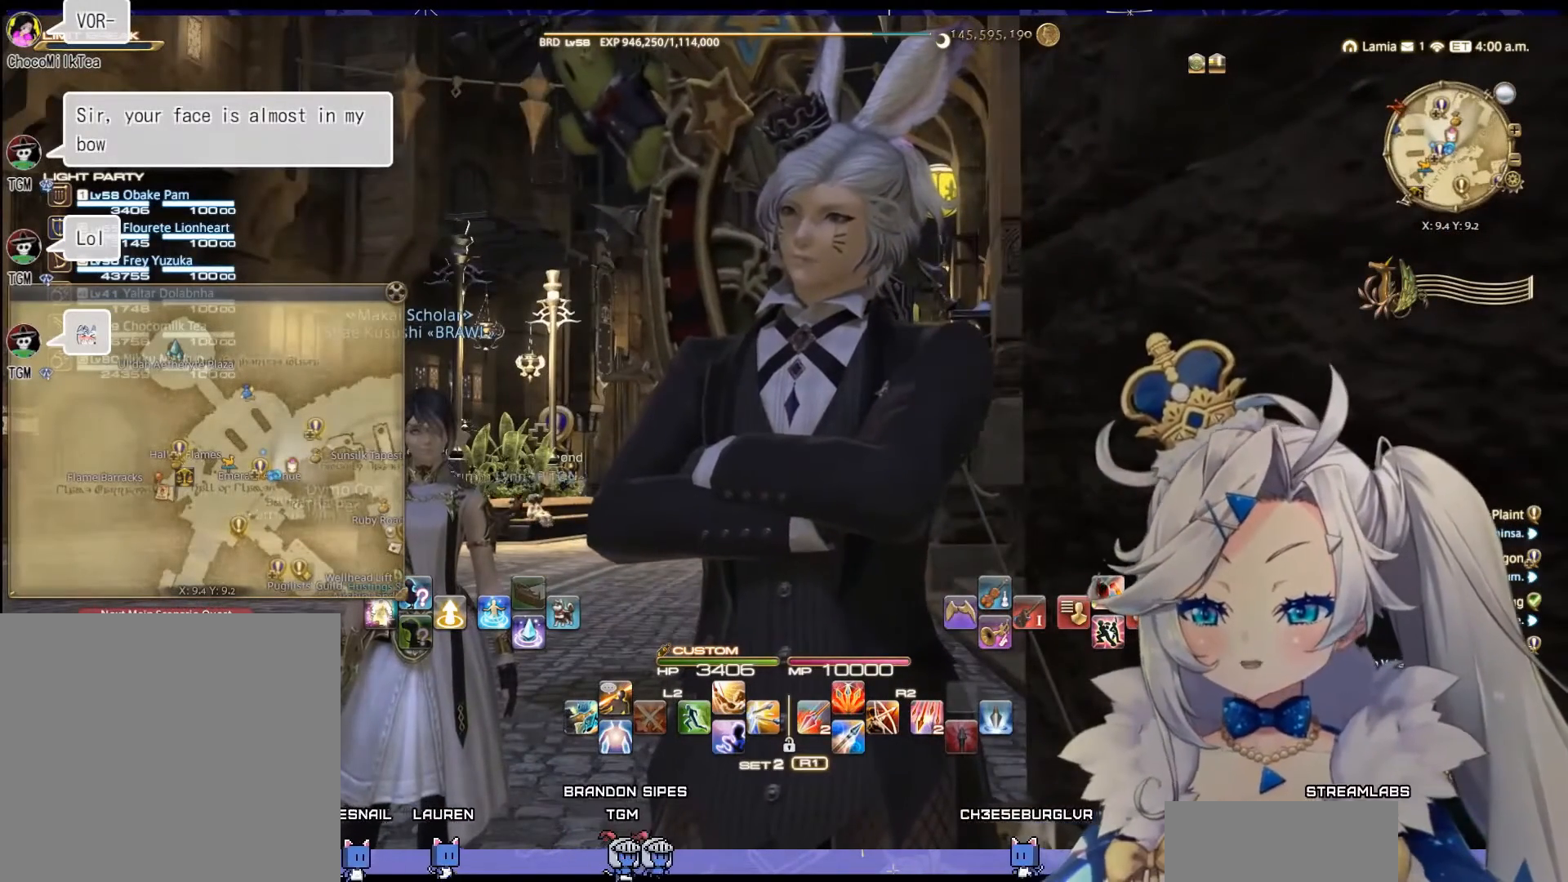
{"buttons": [], "left_stick": "center", "right_stick": "center", "events": []}
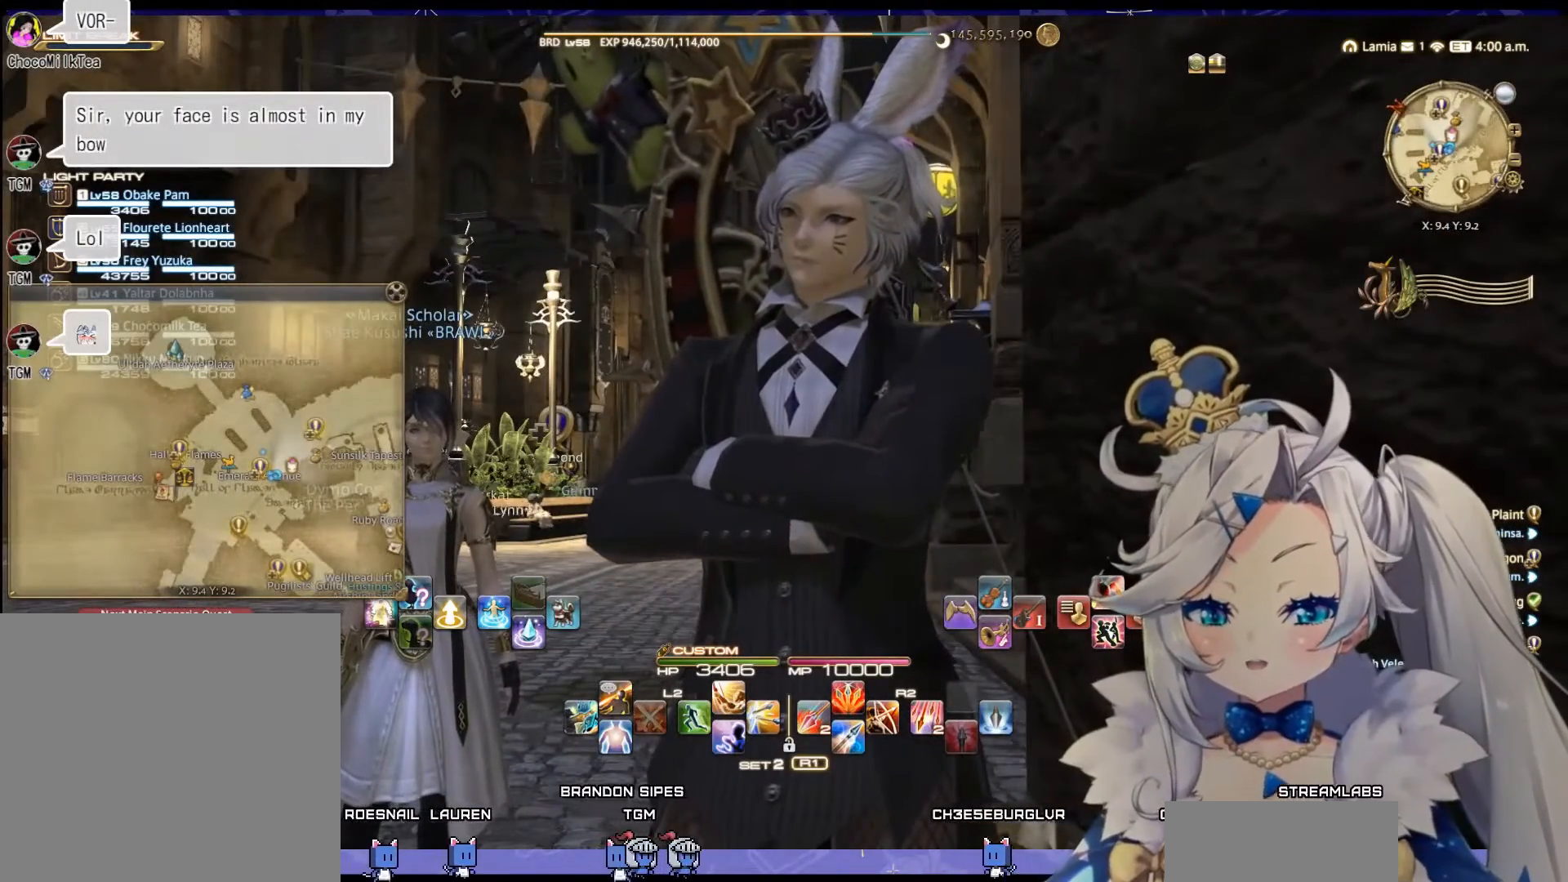
{"buttons": [], "left_stick": "center", "right_stick": "center", "events": []}
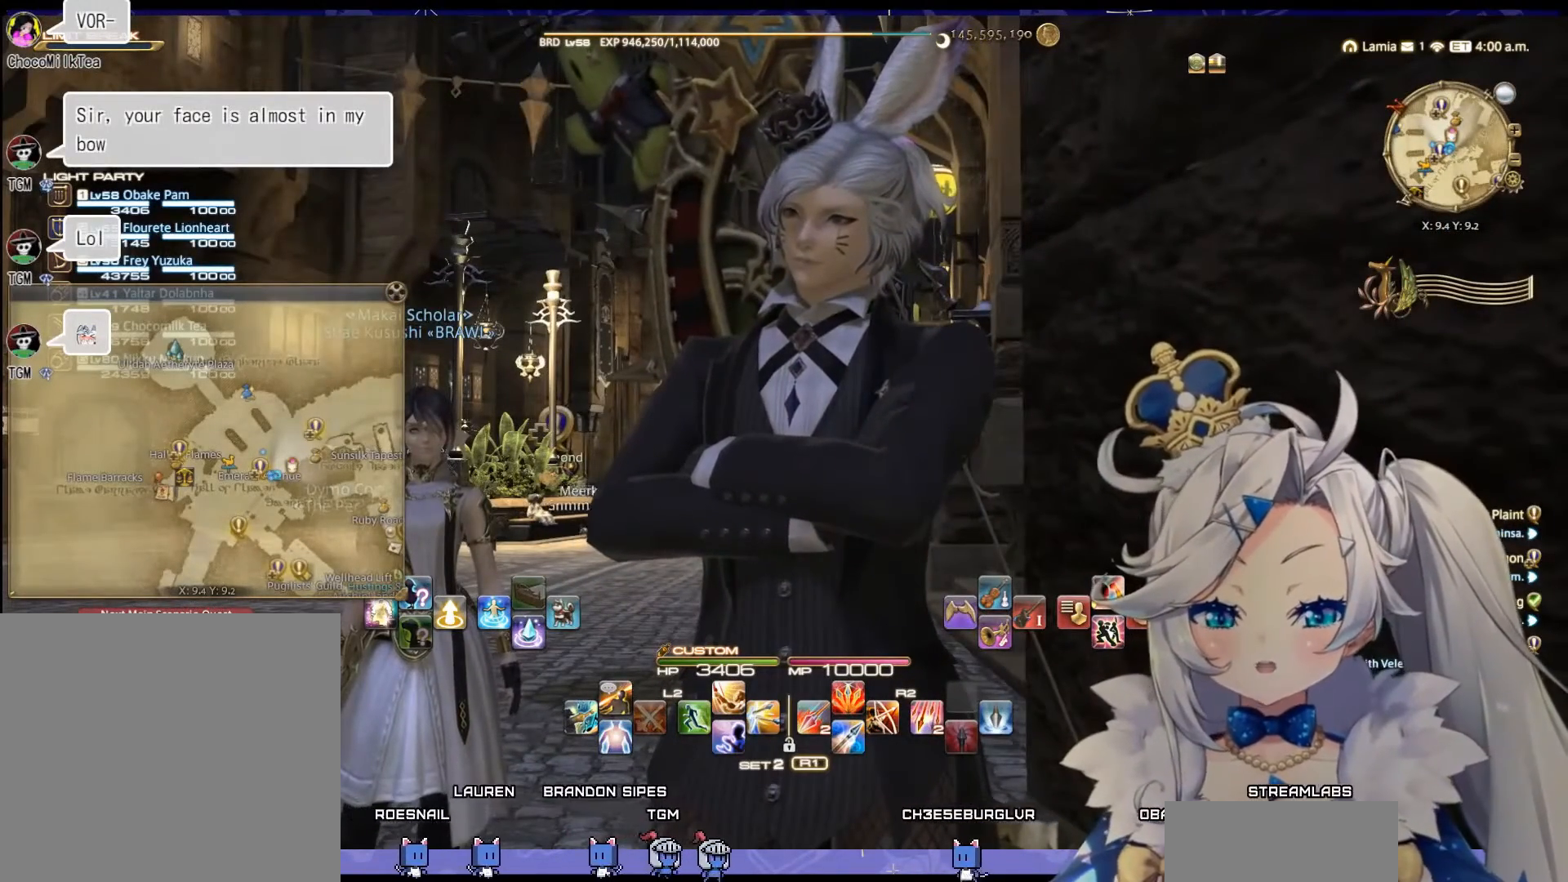
{"buttons": [], "left_stick": "center", "right_stick": "center", "events": []}
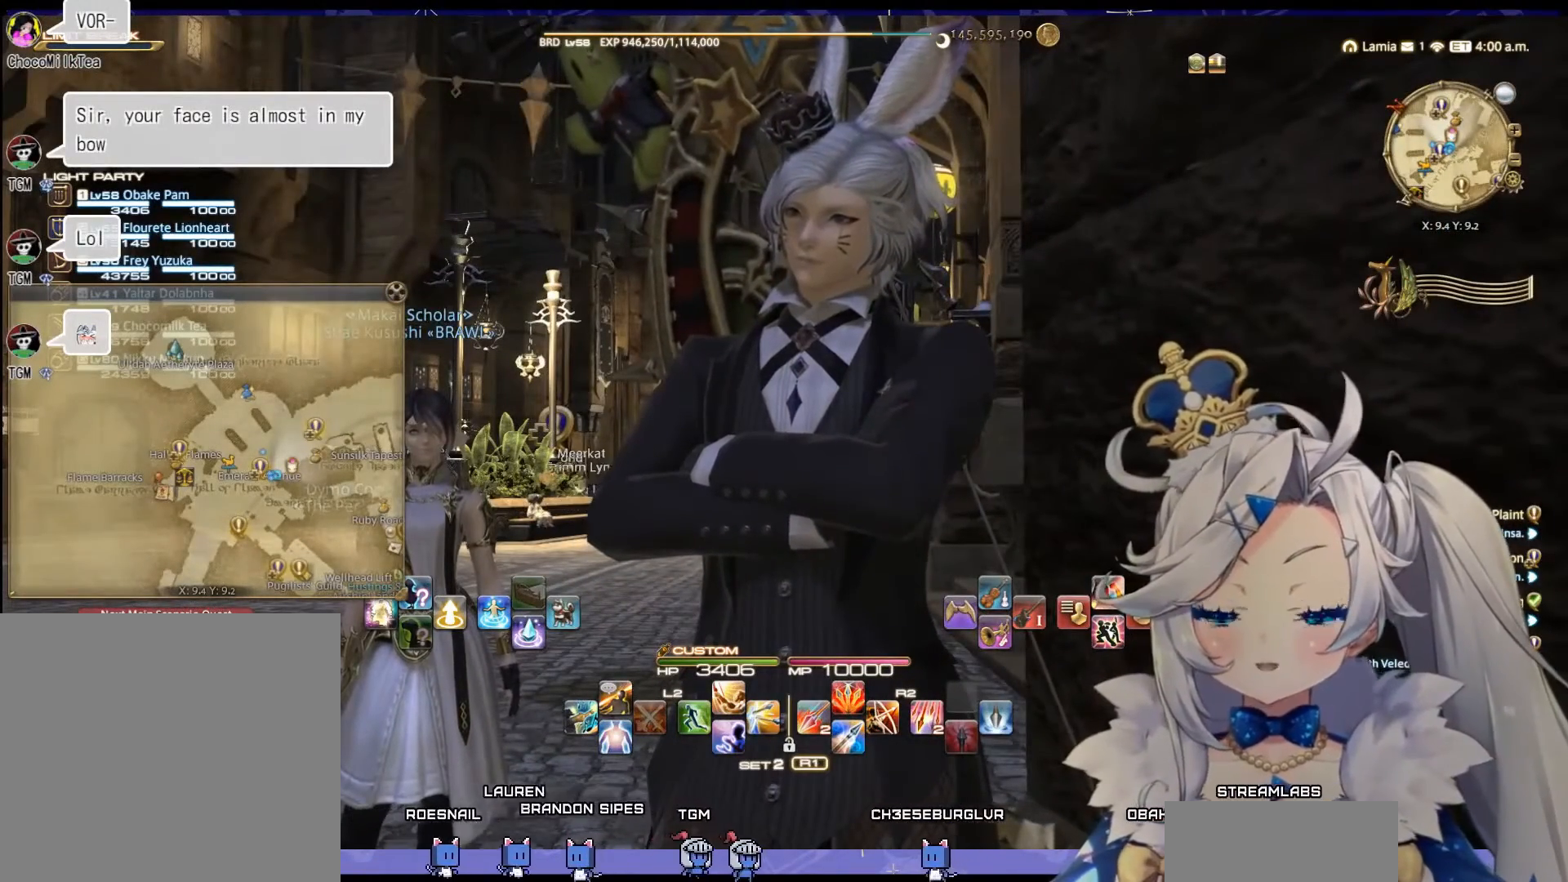
{"buttons": [], "left_stick": "center", "right_stick": "center", "events": []}
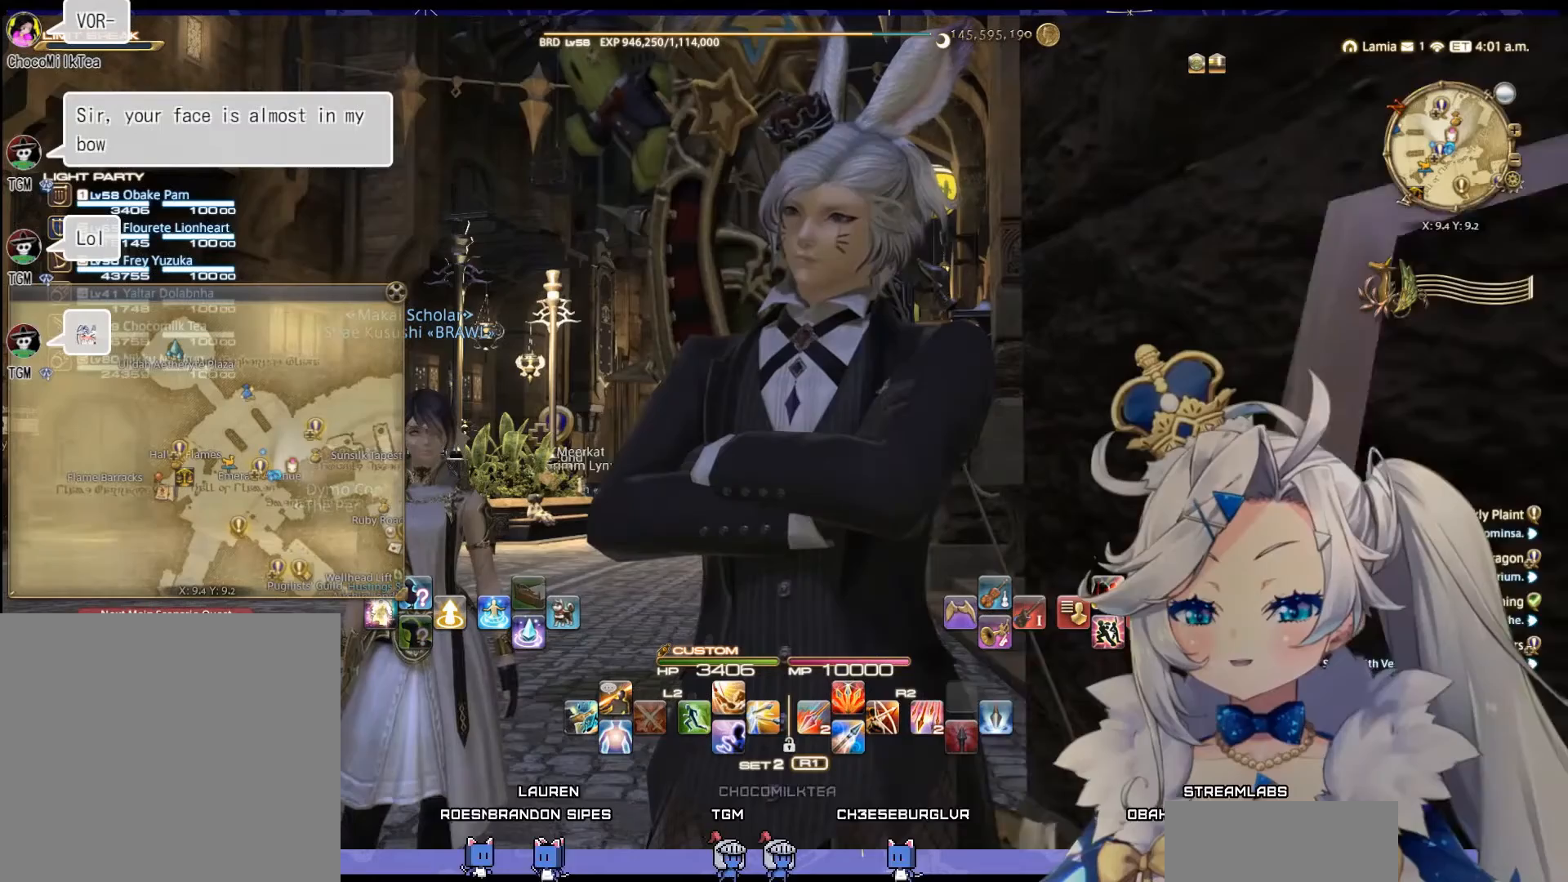
{"buttons": [], "left_stick": "center", "right_stick": "center", "events": []}
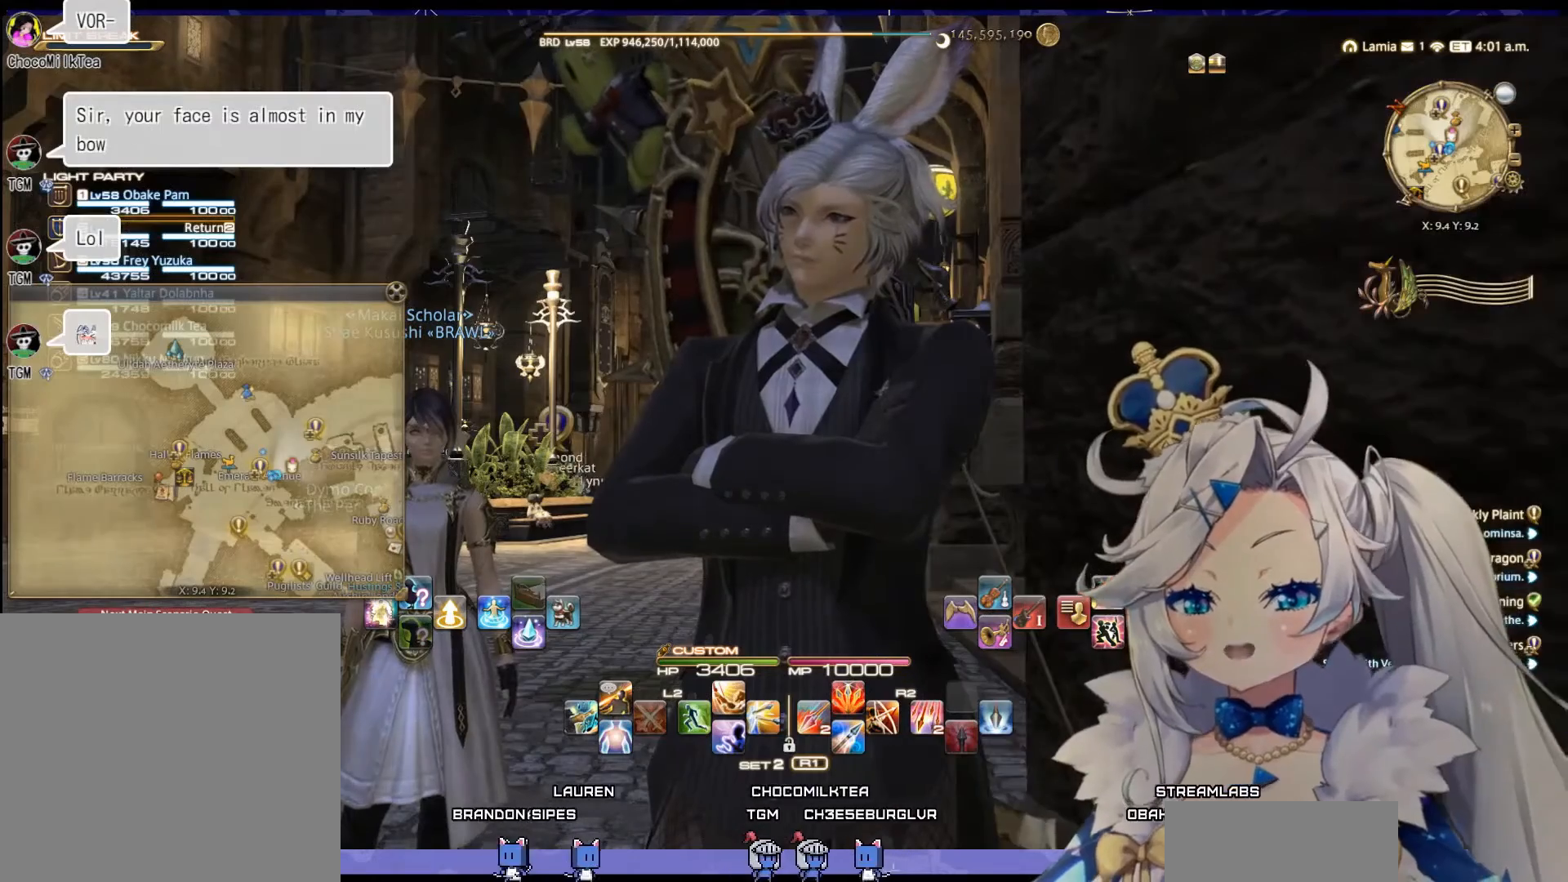
{"buttons": [], "left_stick": "center", "right_stick": "center", "events": []}
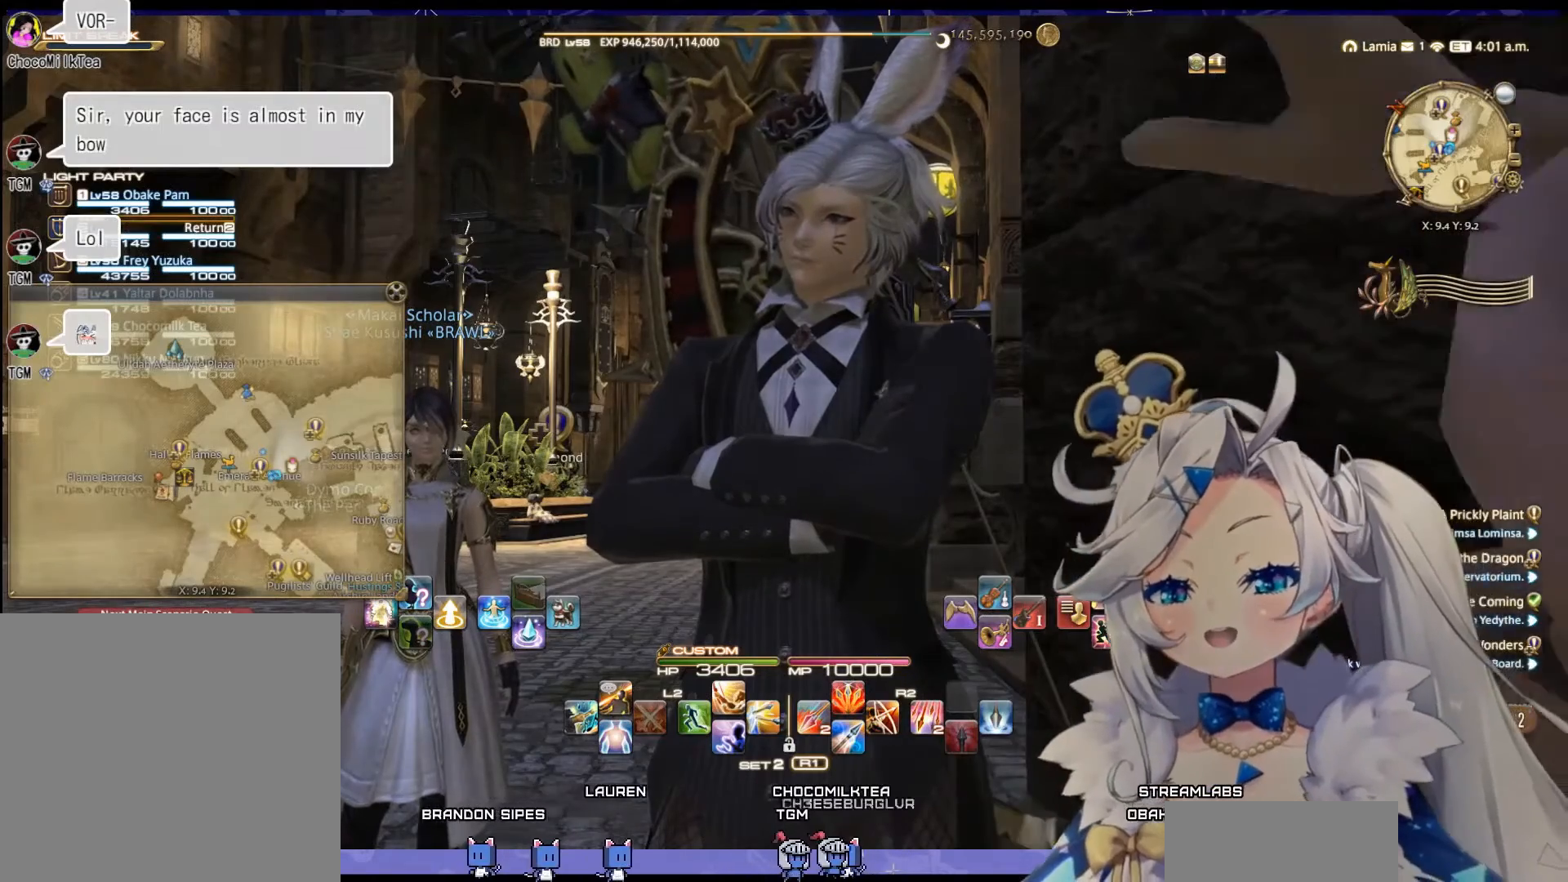
{"buttons": [], "left_stick": "center", "right_stick": "center", "events": []}
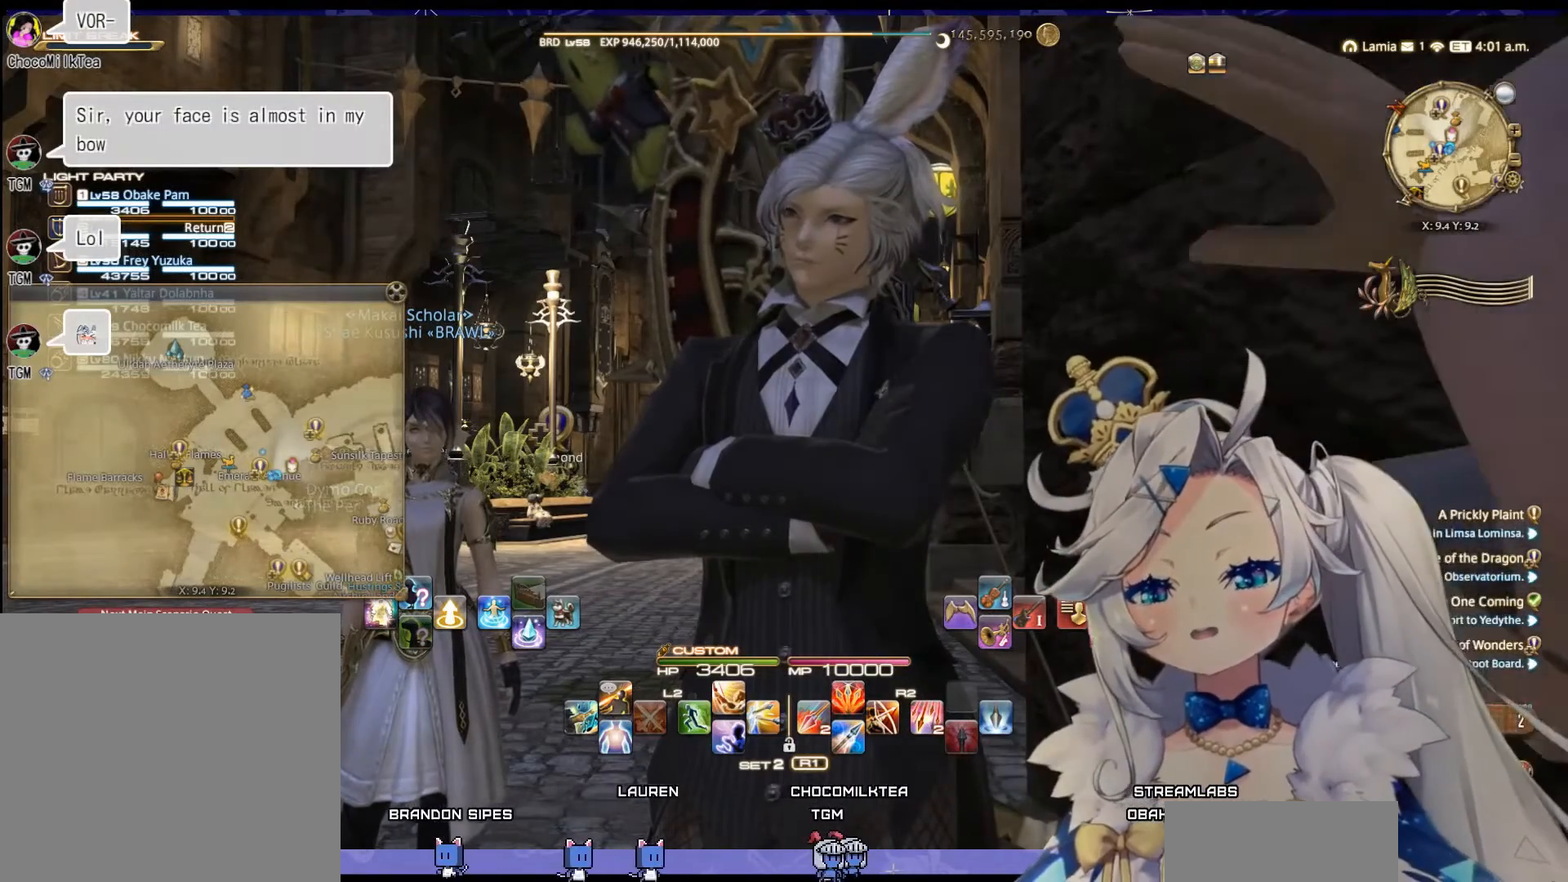
{"buttons": [], "left_stick": "up", "right_stick": "center", "events": [[100, "left_stick", "up"]]}
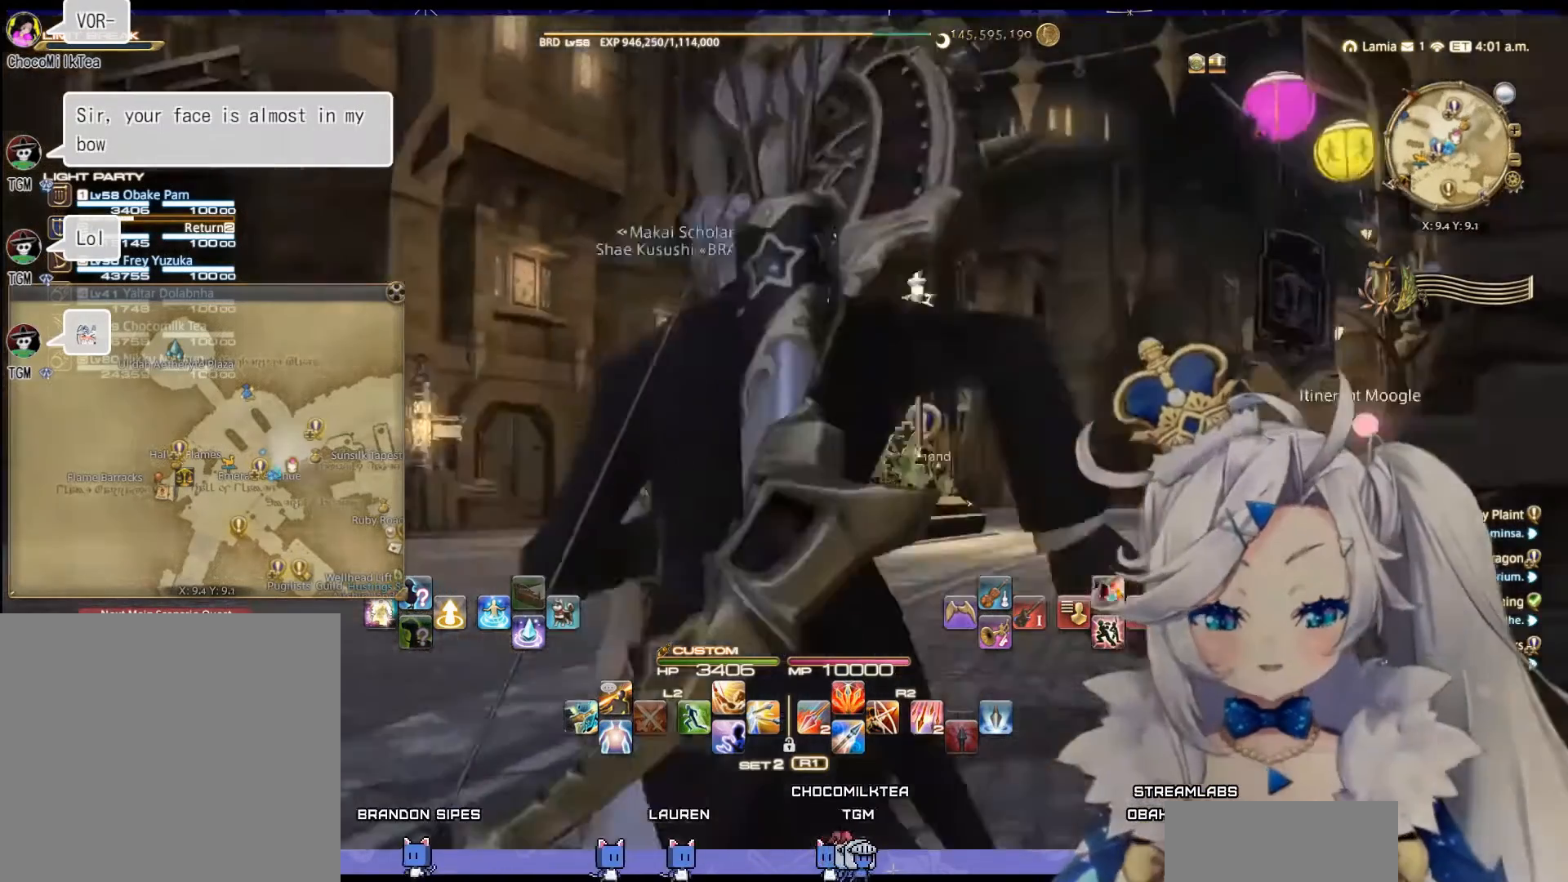
{"buttons": [], "left_stick": "up", "right_stick": "center", "events": []}
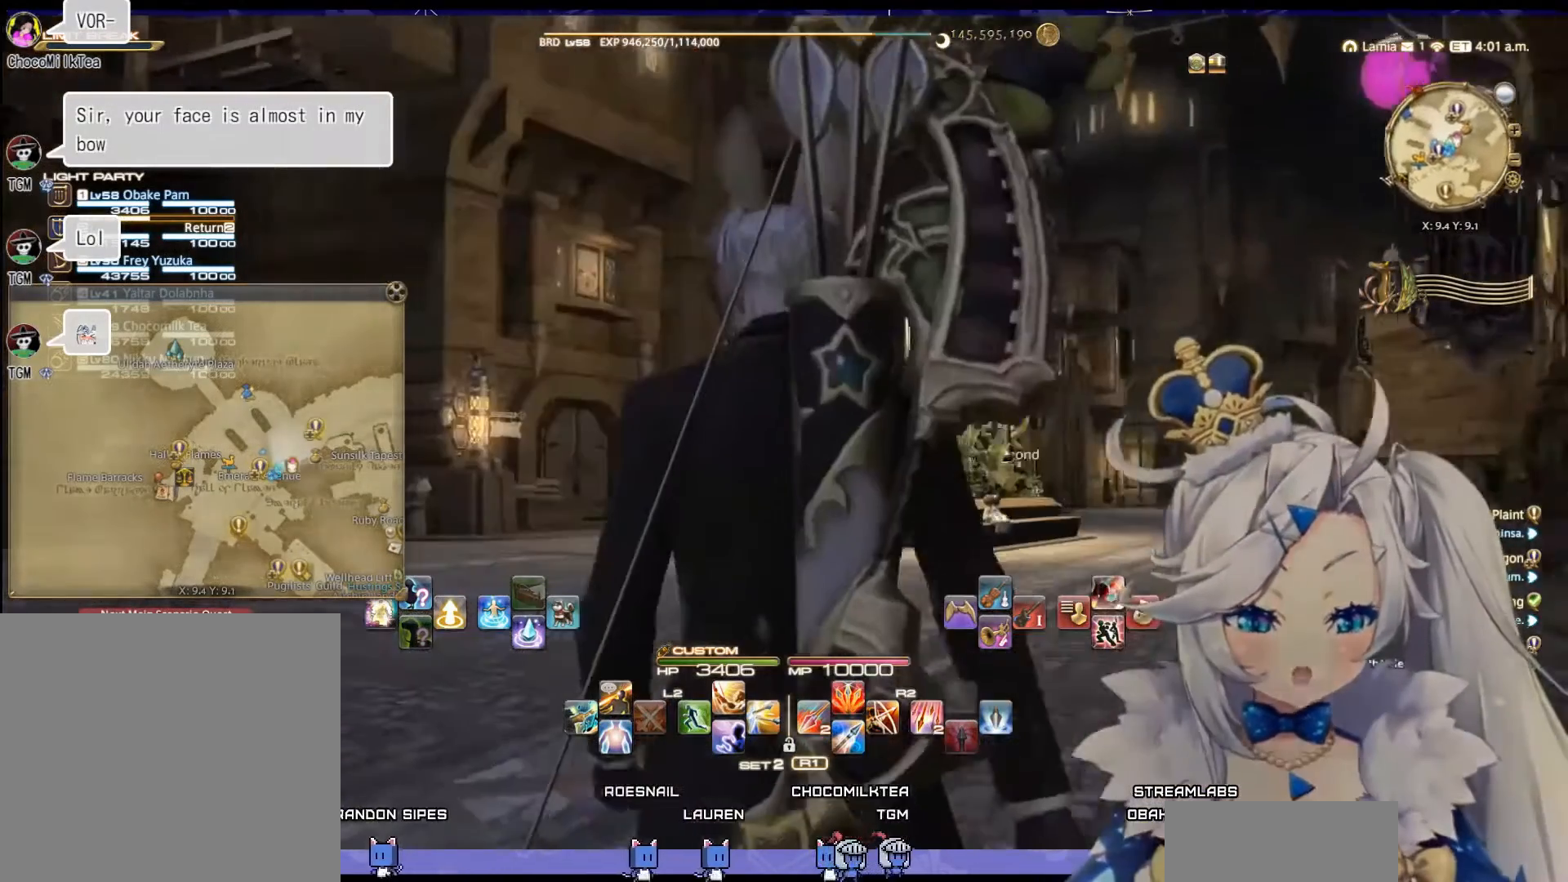
{"buttons": [], "left_stick": "center", "right_stick": "center", "events": [[433, "left_stick", "center"]]}
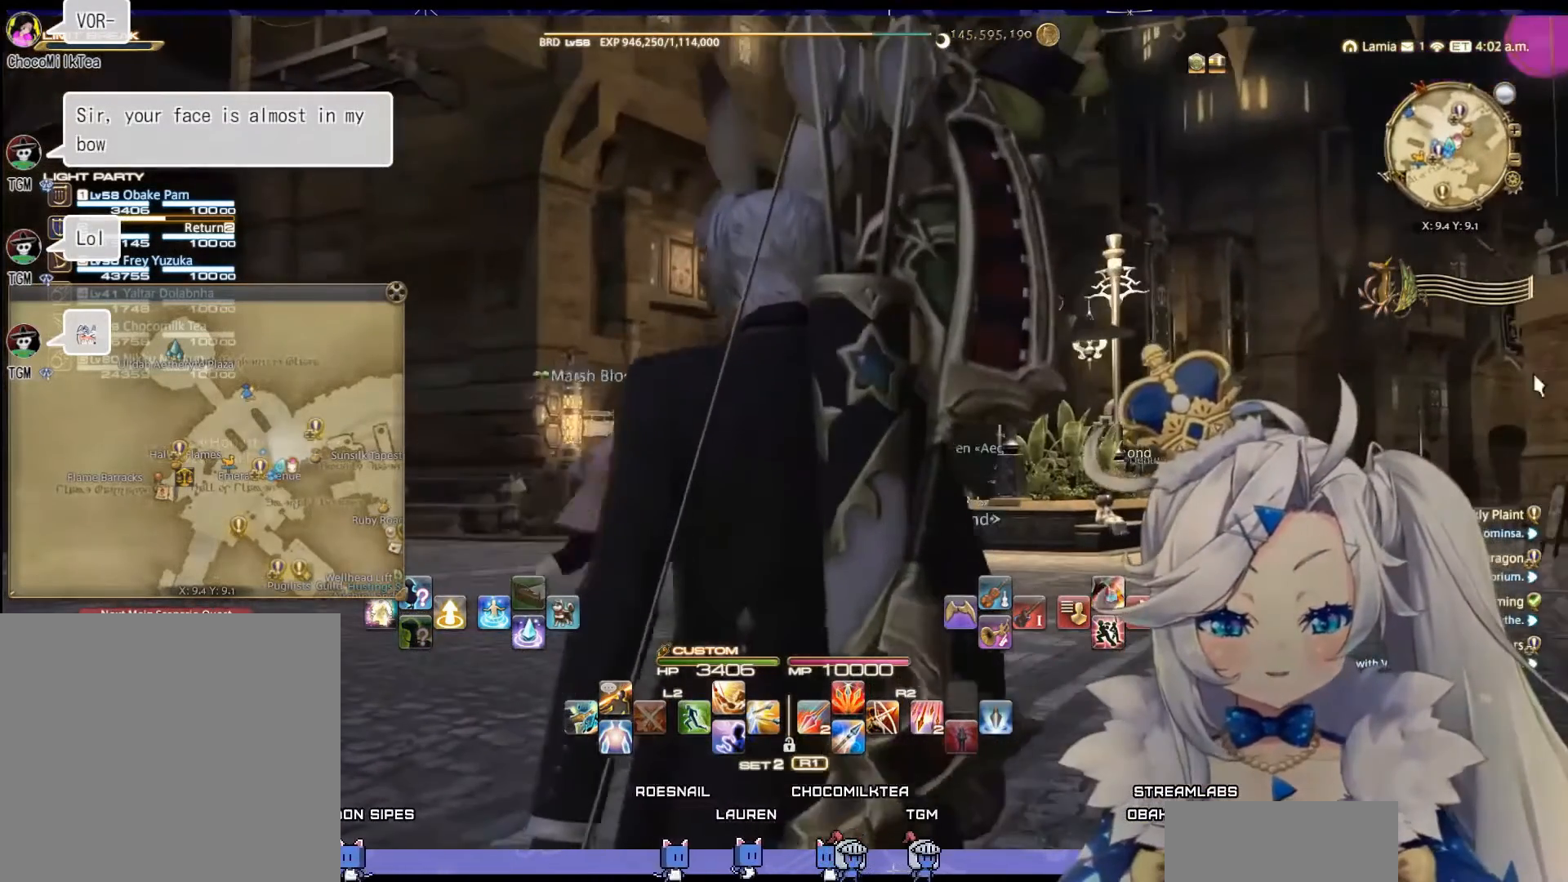
{"buttons": [], "left_stick": "center", "right_stick": "center", "events": []}
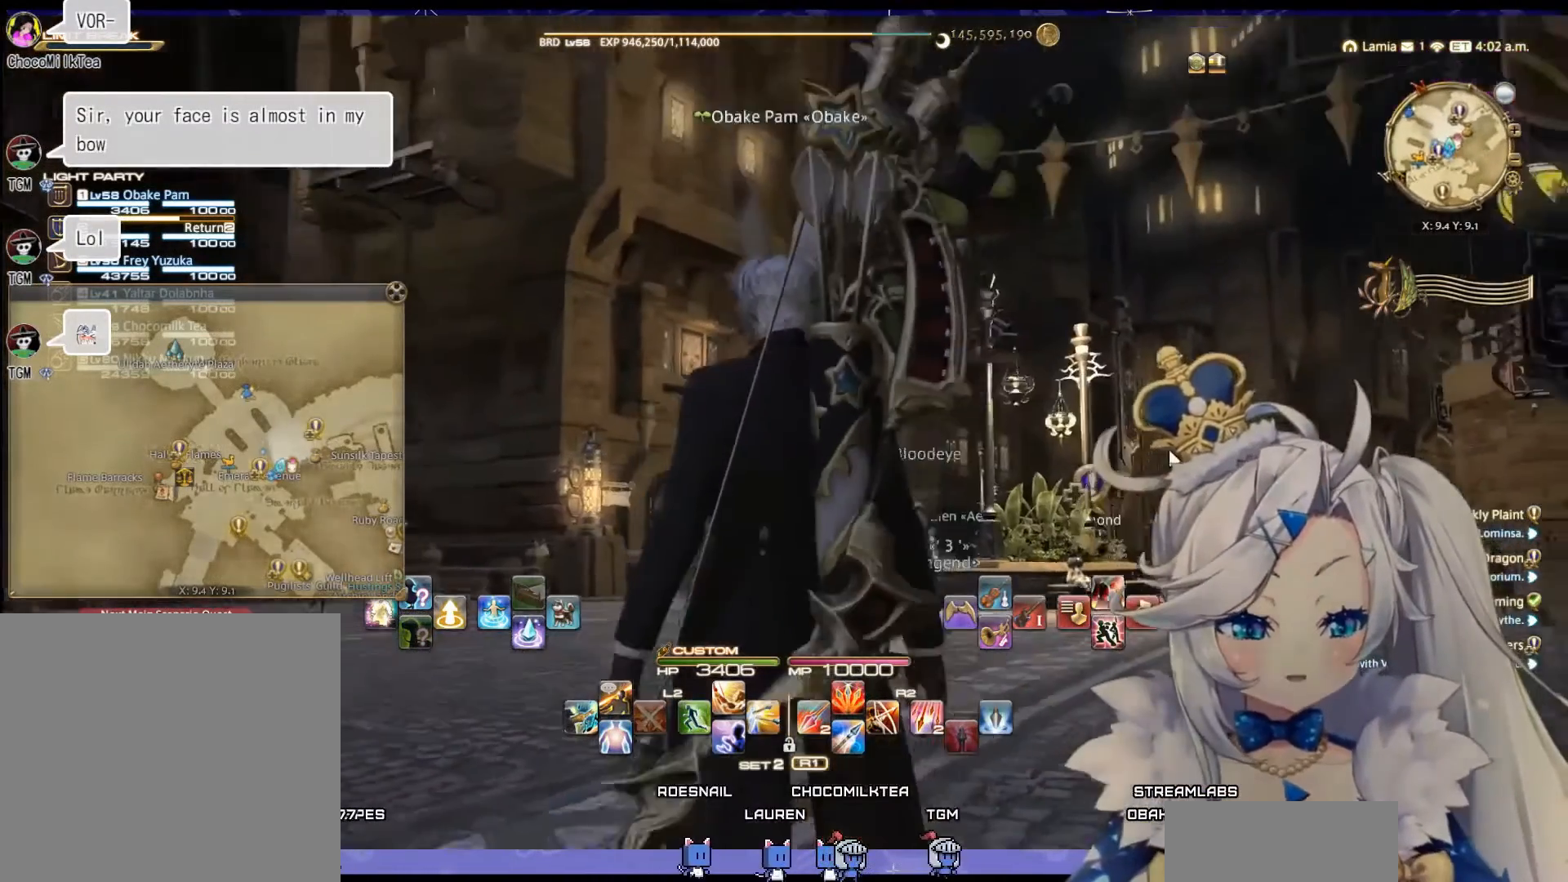
{"buttons": [], "left_stick": "center", "right_stick": "center", "events": []}
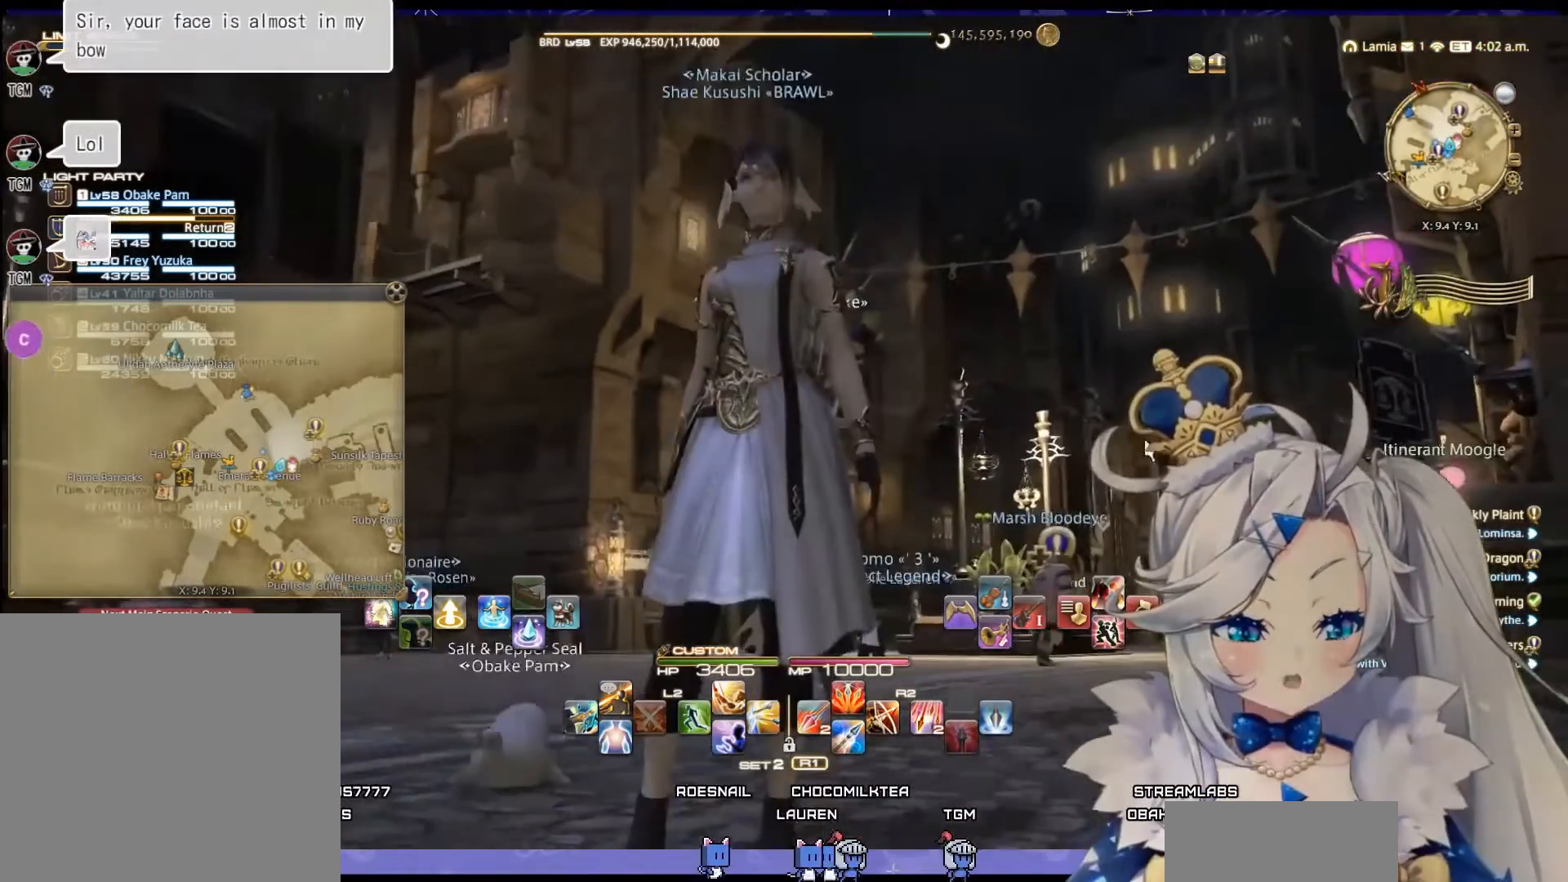
{"buttons": [], "left_stick": "center", "right_stick": "center", "events": []}
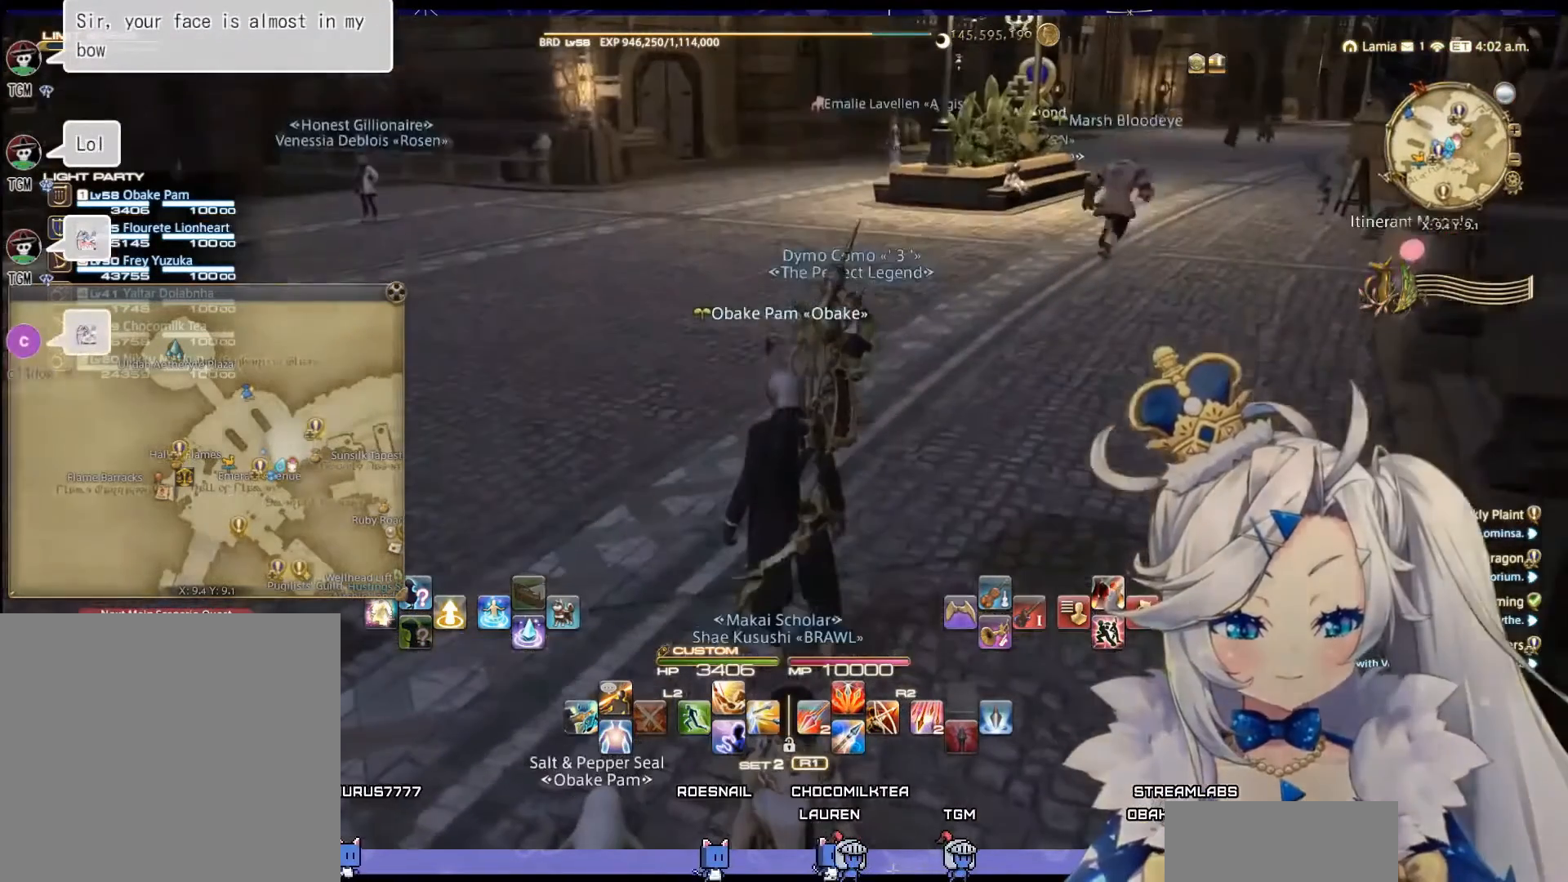
{"buttons": [], "left_stick": "center", "right_stick": "center", "events": []}
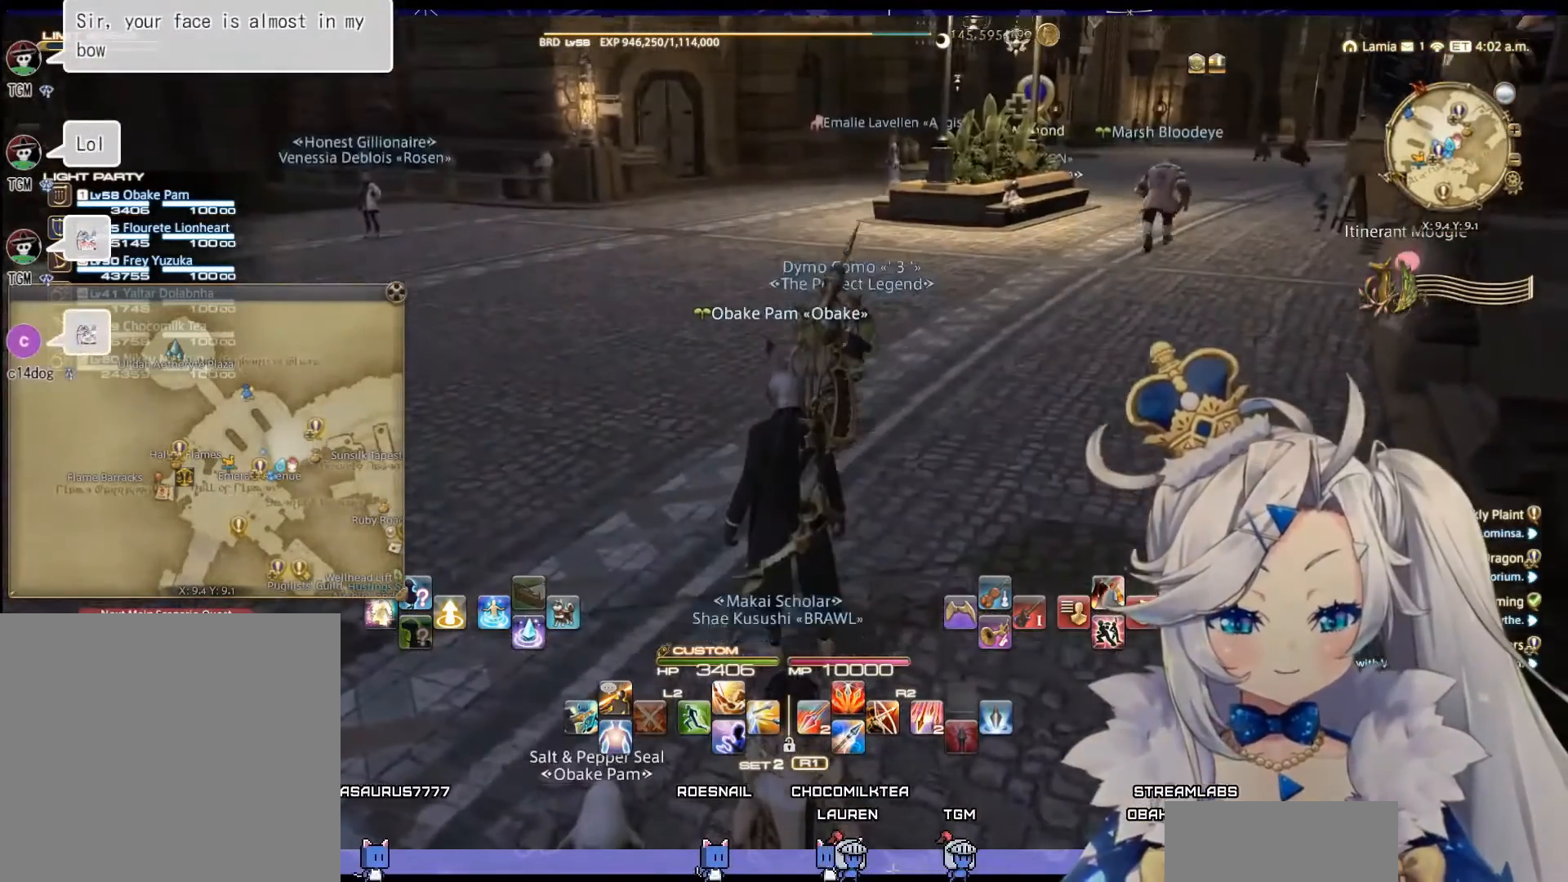
{"buttons": [], "left_stick": "center", "right_stick": "center", "events": []}
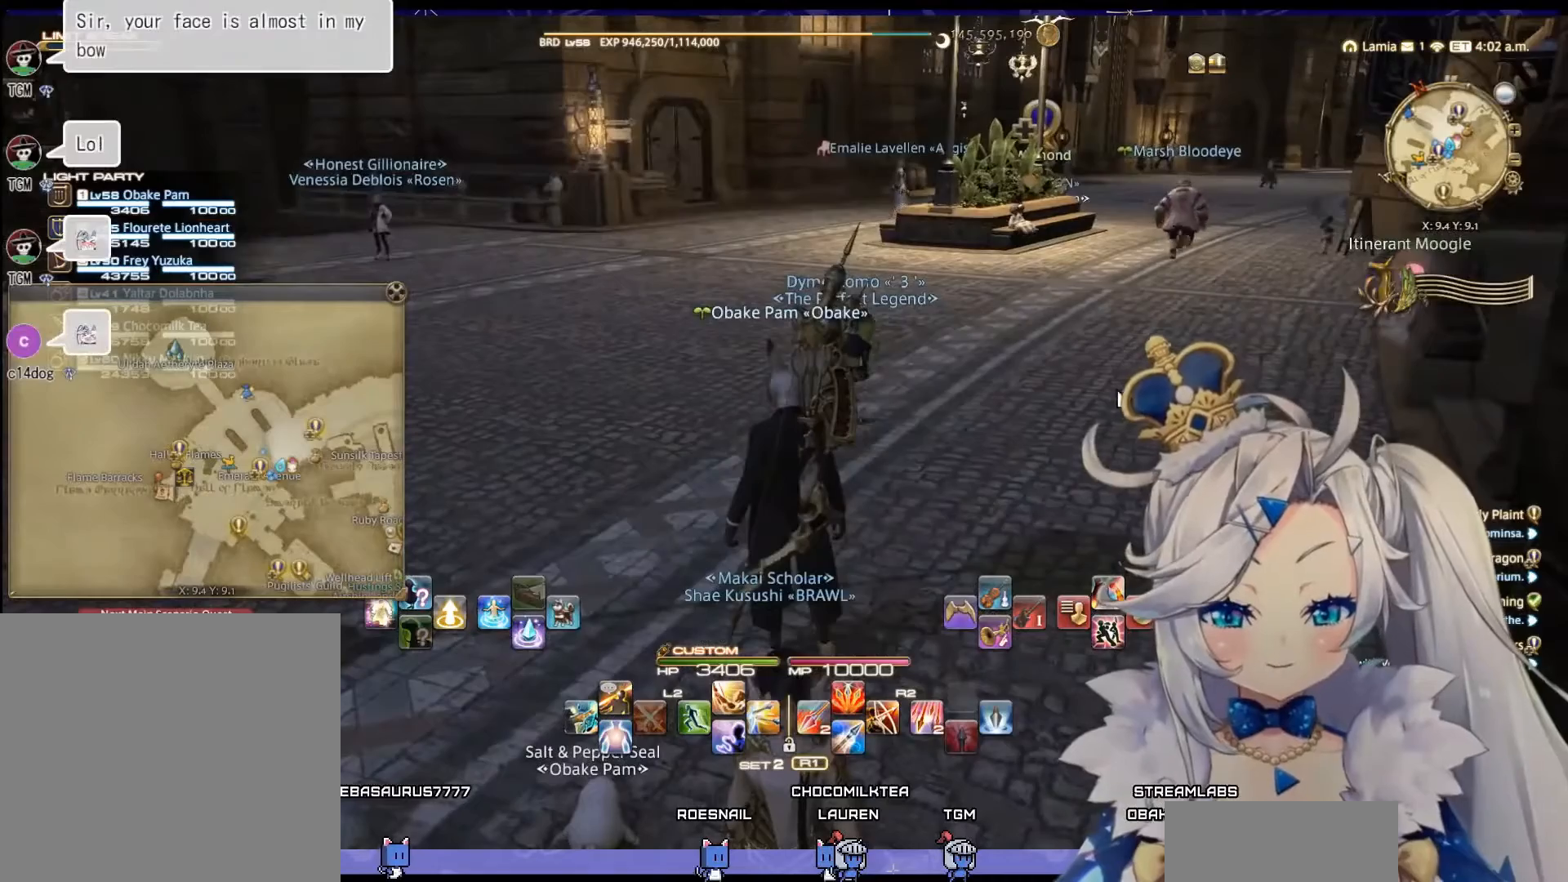
{"buttons": [], "left_stick": "up", "right_stick": "center", "events": [[200, "left_stick", "up"]]}
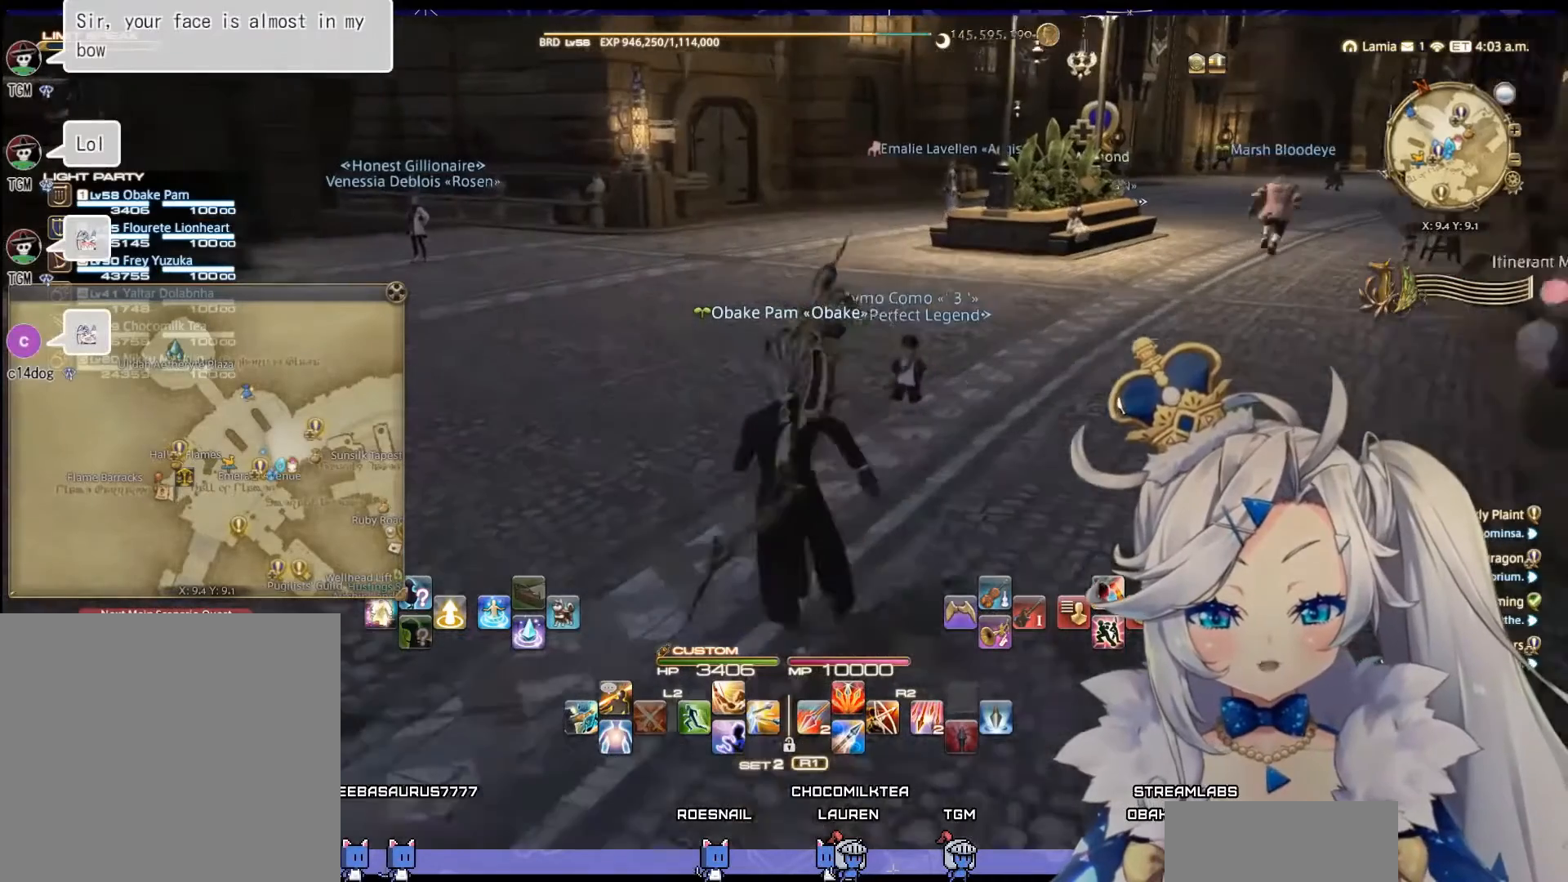
{"buttons": [], "left_stick": "center", "right_stick": "center", "events": [[200, "left_stick", "center"]]}